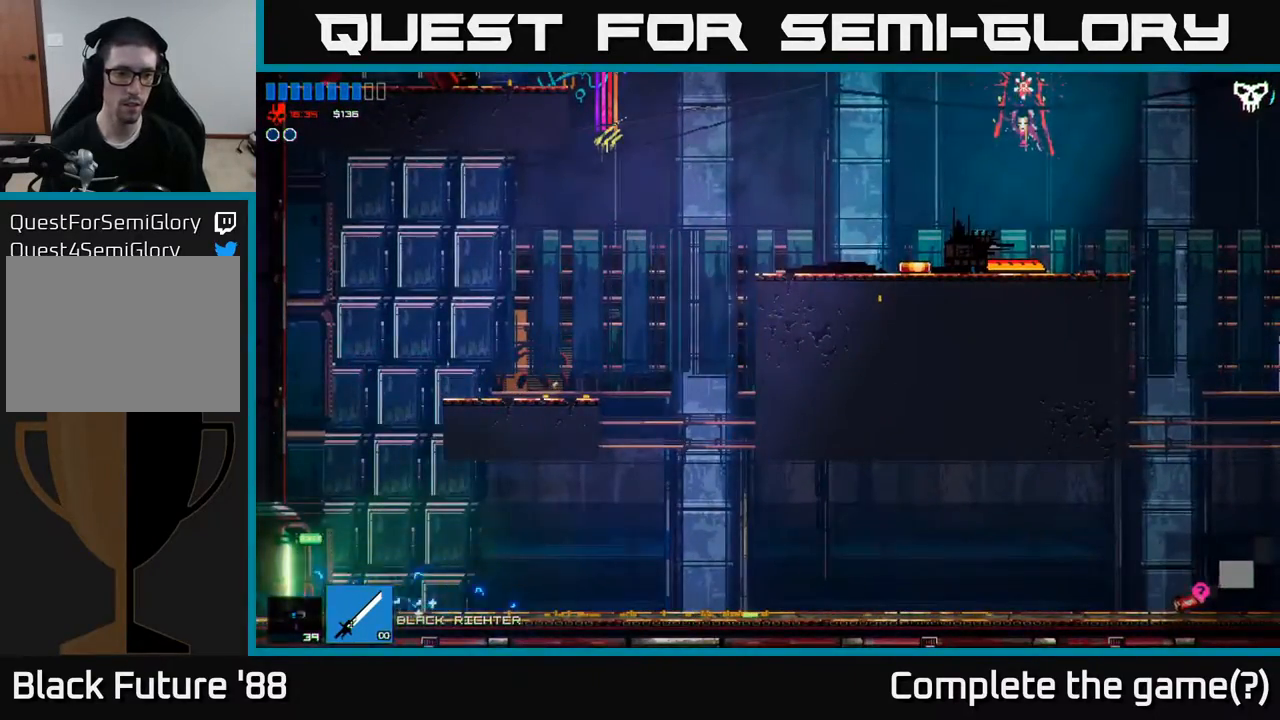
Gameplay with a controller (Xbox layout); each line is a JSON object with the inputs held at the frame after it. "events" lists button and stick changes between this image and that frame as [ms after this image, input, new state], when the widget could be followed in between.
{"buttons": [], "left_stick": "left", "right_stick": "center", "events": []}
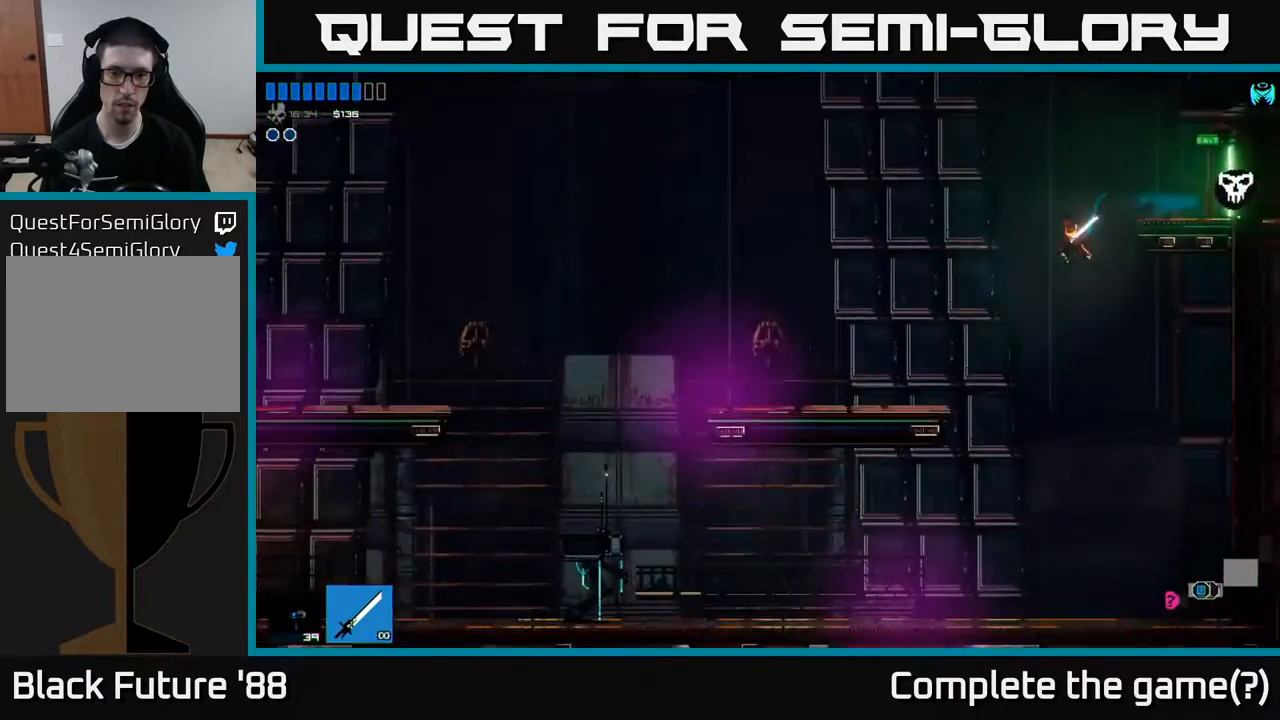
{"buttons": [], "left_stick": "left", "right_stick": "center", "events": []}
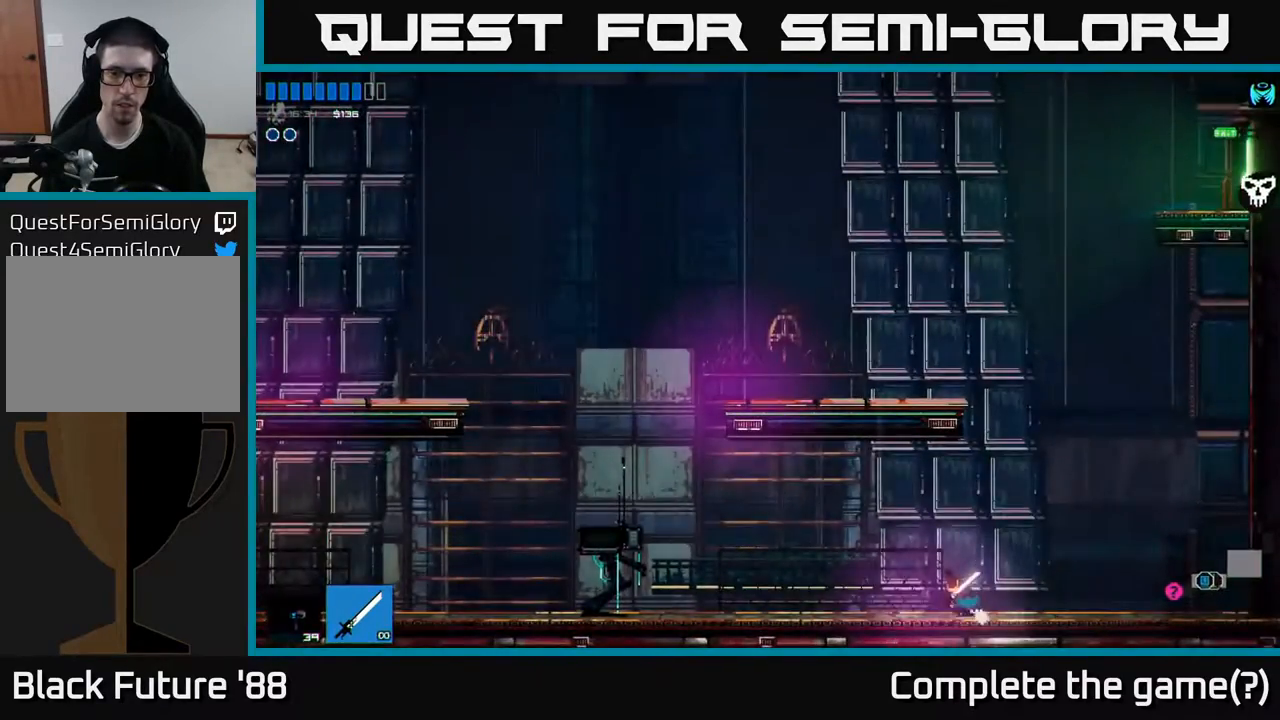
{"buttons": [], "left_stick": "center", "right_stick": "center", "events": [[233, "R1", "down"], [333, "R1", "up"], [467, "left_stick", "center"]]}
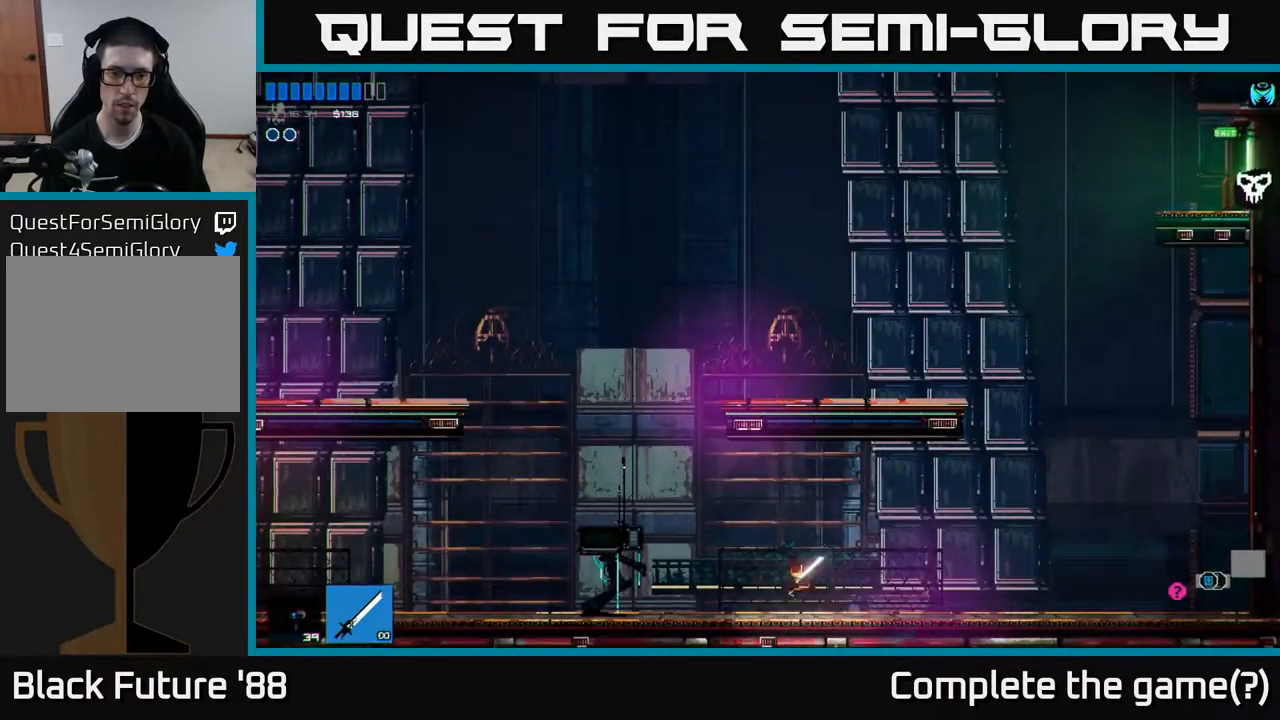
{"buttons": [], "left_stick": "left", "right_stick": "center", "events": [[67, "left_stick", "left"]]}
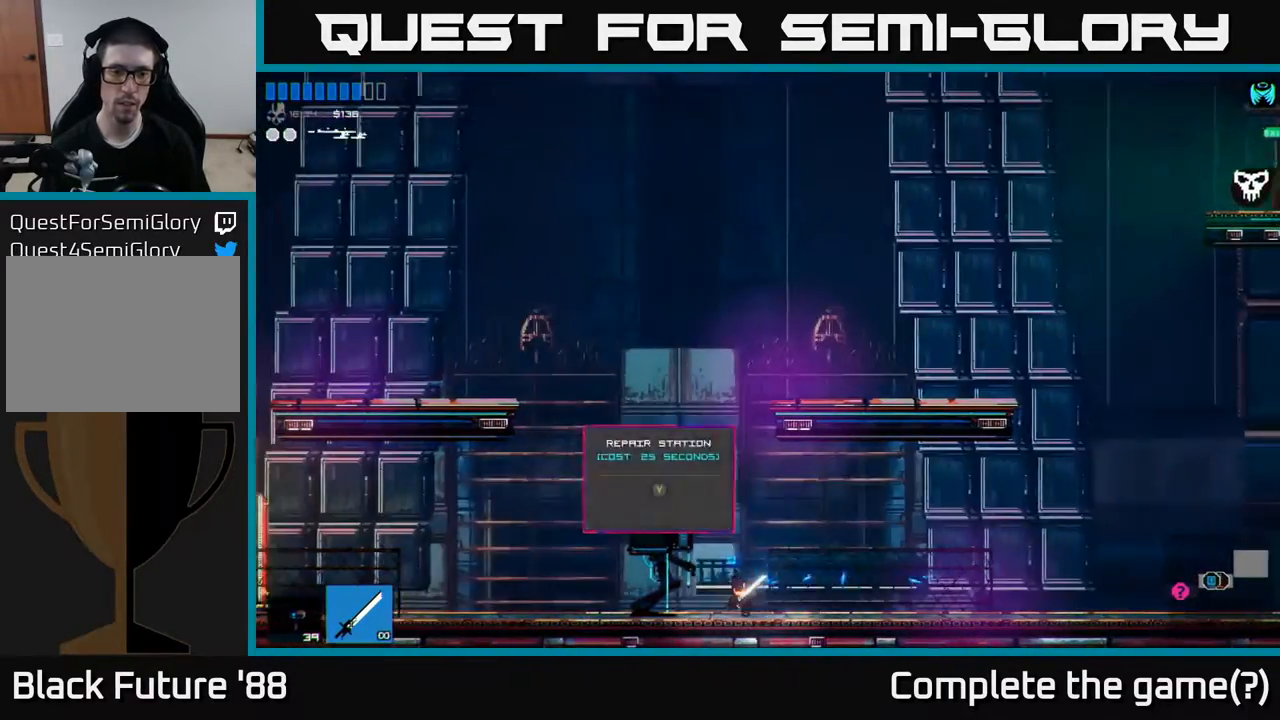
{"buttons": [], "left_stick": "left", "right_stick": "center", "events": [[83, "left_stick", "center"], [483, "left_stick", "left"]]}
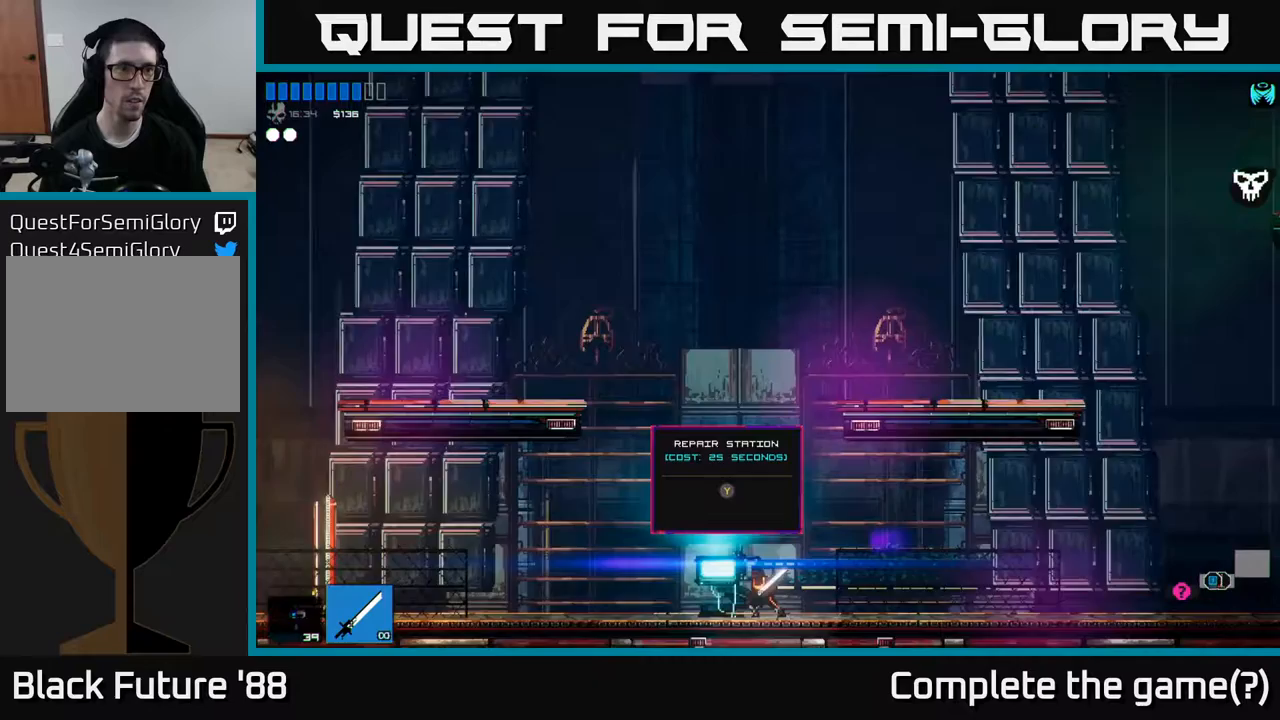
{"buttons": [], "left_stick": "center", "right_stick": "center", "events": [[133, "left_stick", "center"], [167, "Y", "down"], [233, "Y", "up"]]}
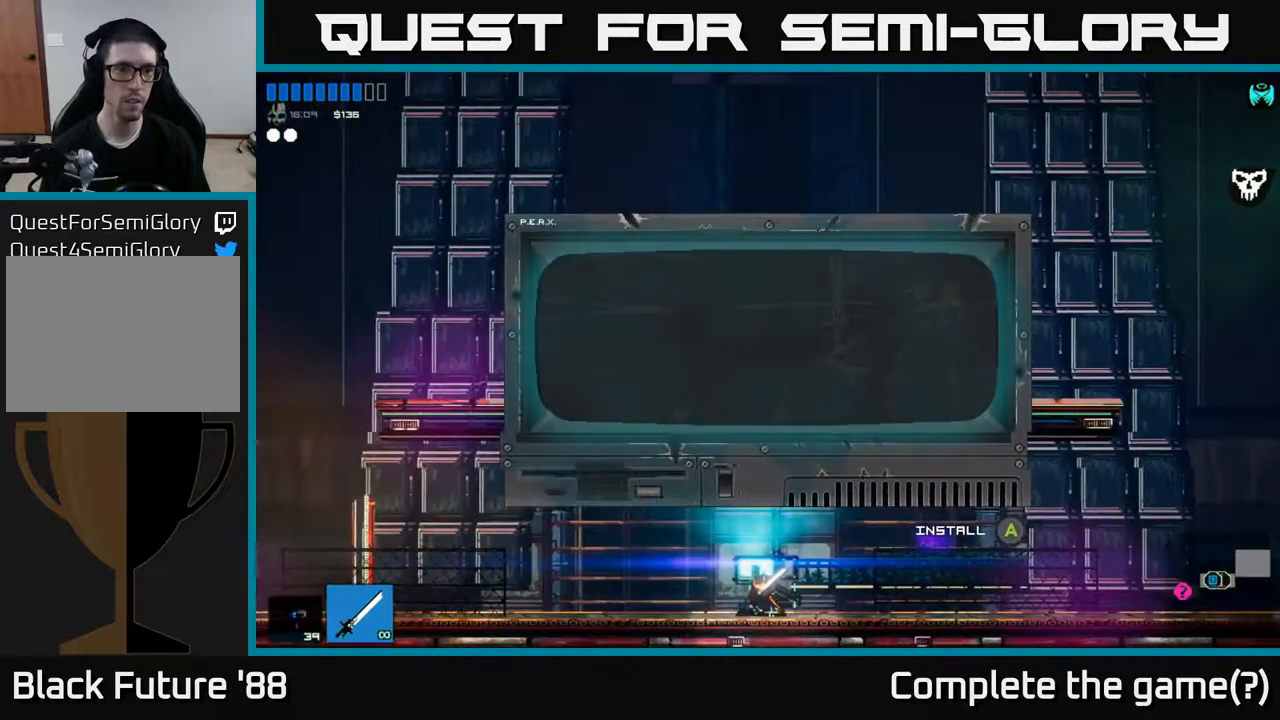
{"buttons": [], "left_stick": "center", "right_stick": "center", "events": []}
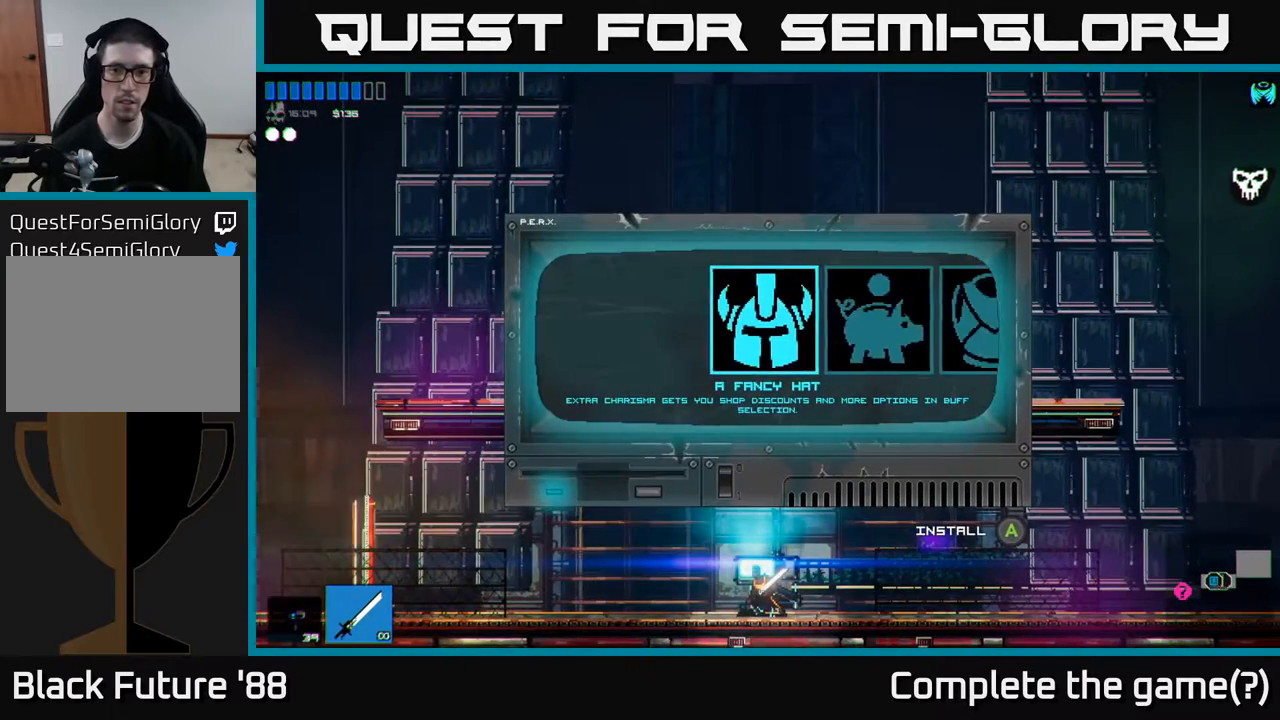
{"buttons": [], "left_stick": "center", "right_stick": "center", "events": [[167, "DPAD_RIGHT", "down"], [267, "DPAD_RIGHT", "up"], [367, "DPAD_RIGHT", "down"], [467, "DPAD_RIGHT", "up"]]}
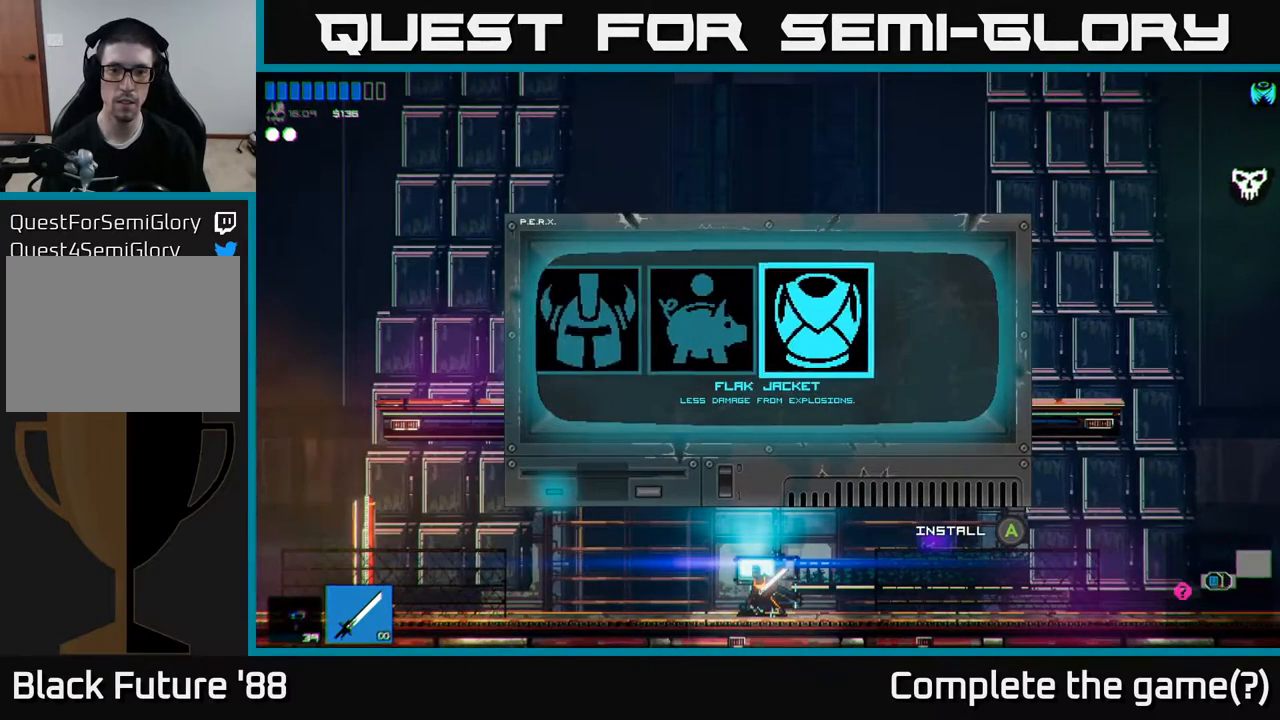
{"buttons": [], "left_stick": "center", "right_stick": "center", "events": []}
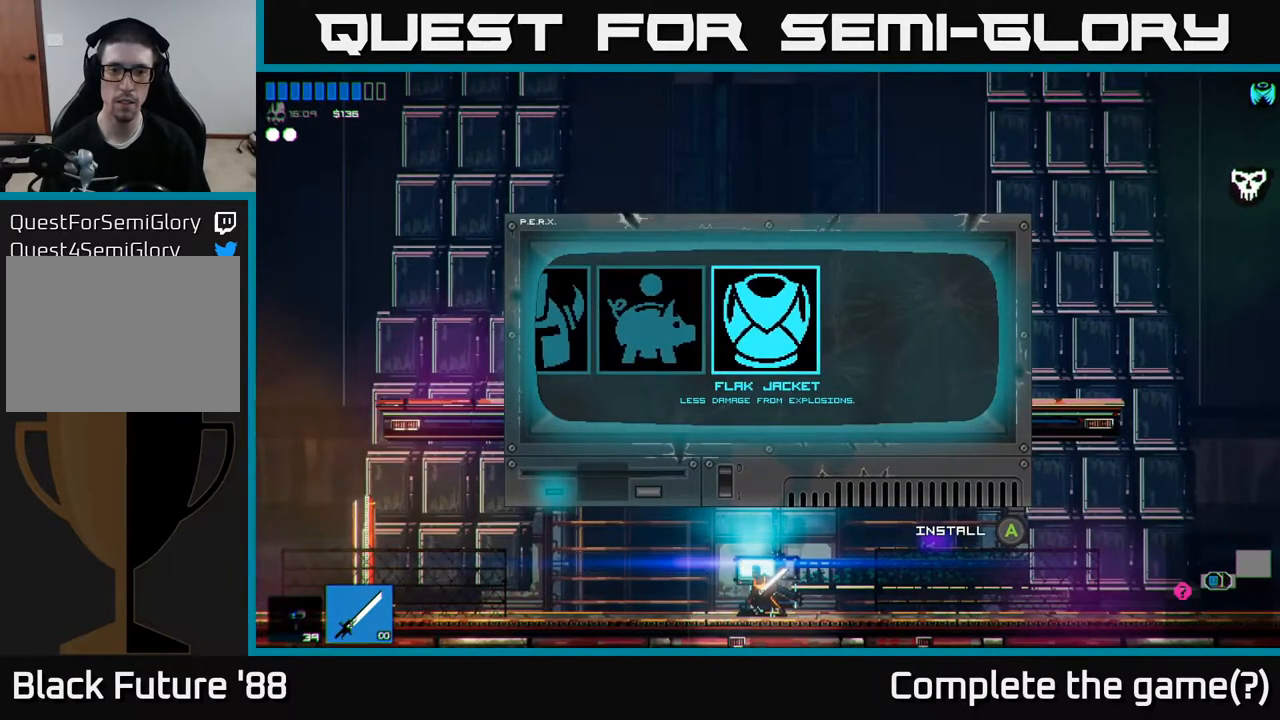
{"buttons": [], "left_stick": "center", "right_stick": "center", "events": [[233, "DPAD_LEFT", "down"], [333, "DPAD_LEFT", "up"]]}
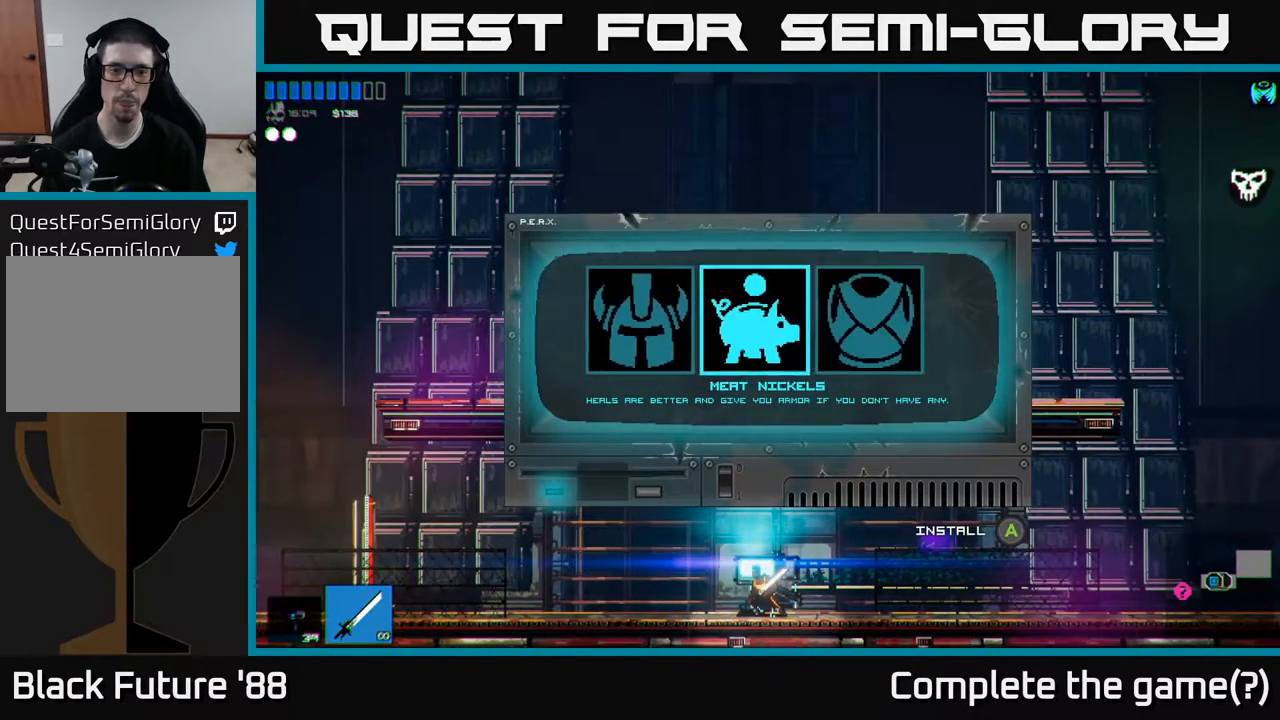
{"buttons": [], "left_stick": "center", "right_stick": "center", "events": []}
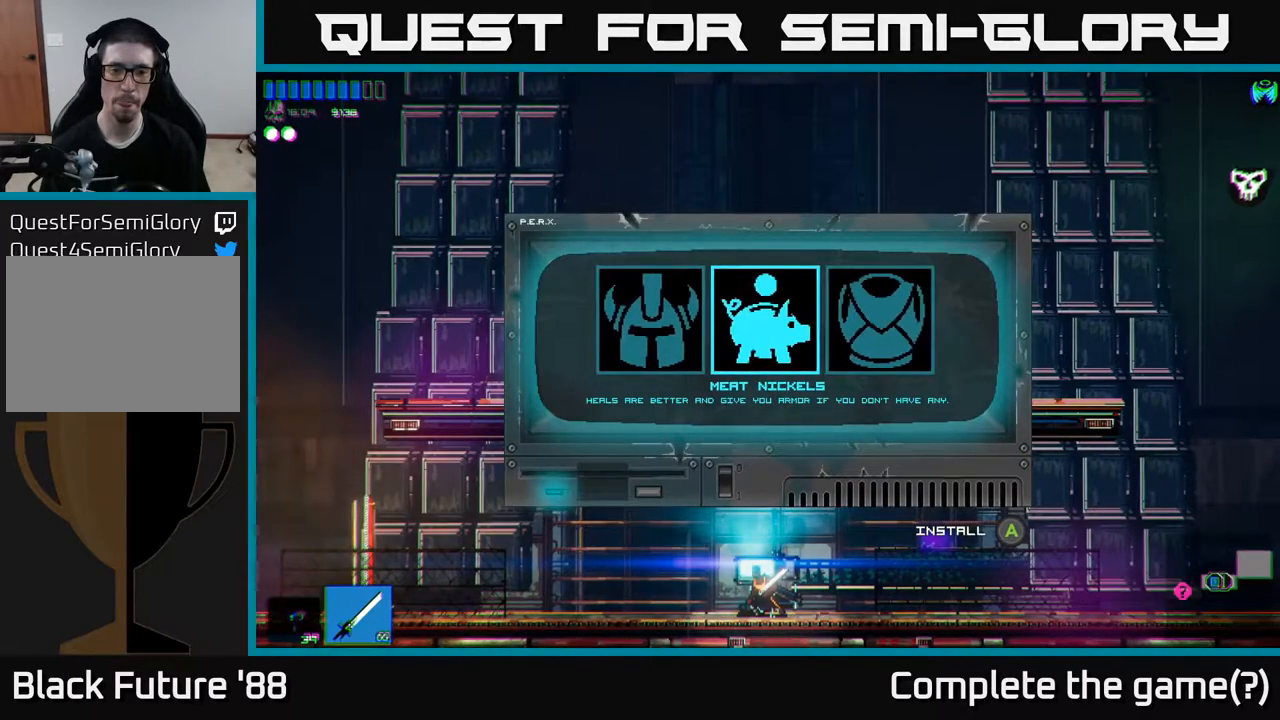
{"buttons": [], "left_stick": "center", "right_stick": "center", "events": []}
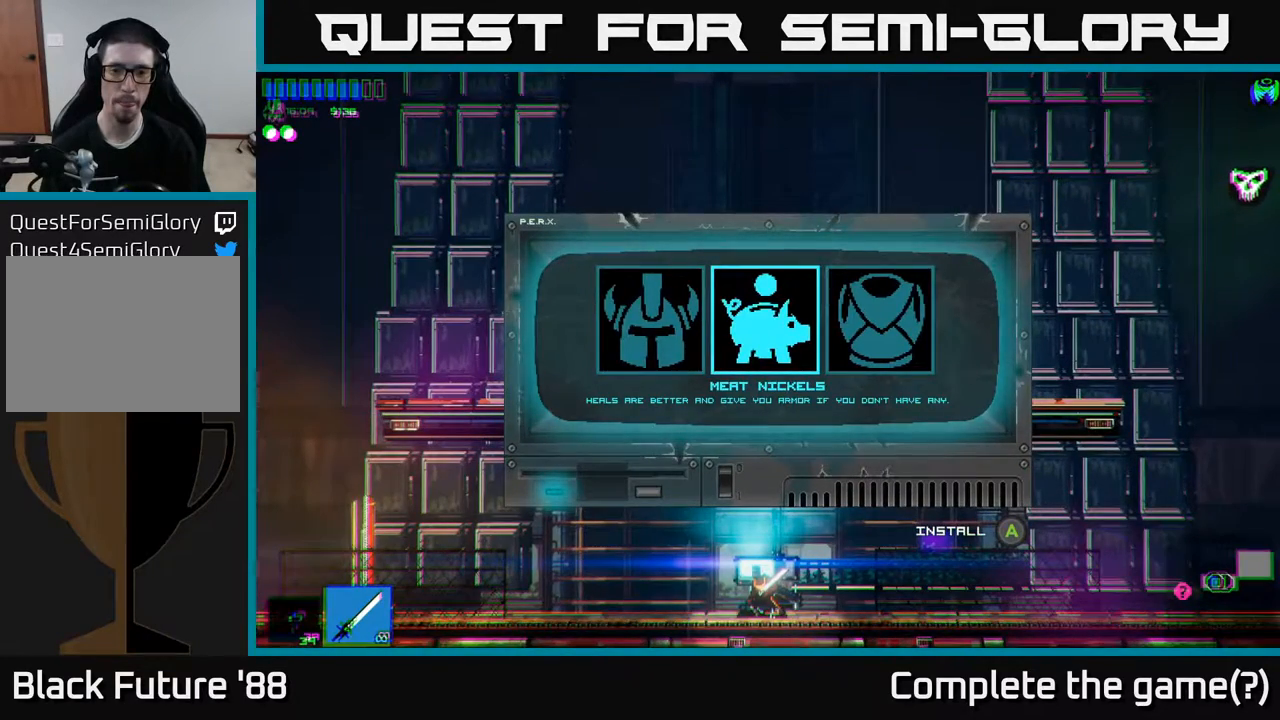
{"buttons": [], "left_stick": "center", "right_stick": "center", "events": [[233, "DPAD_LEFT", "down"], [383, "DPAD_LEFT", "up"]]}
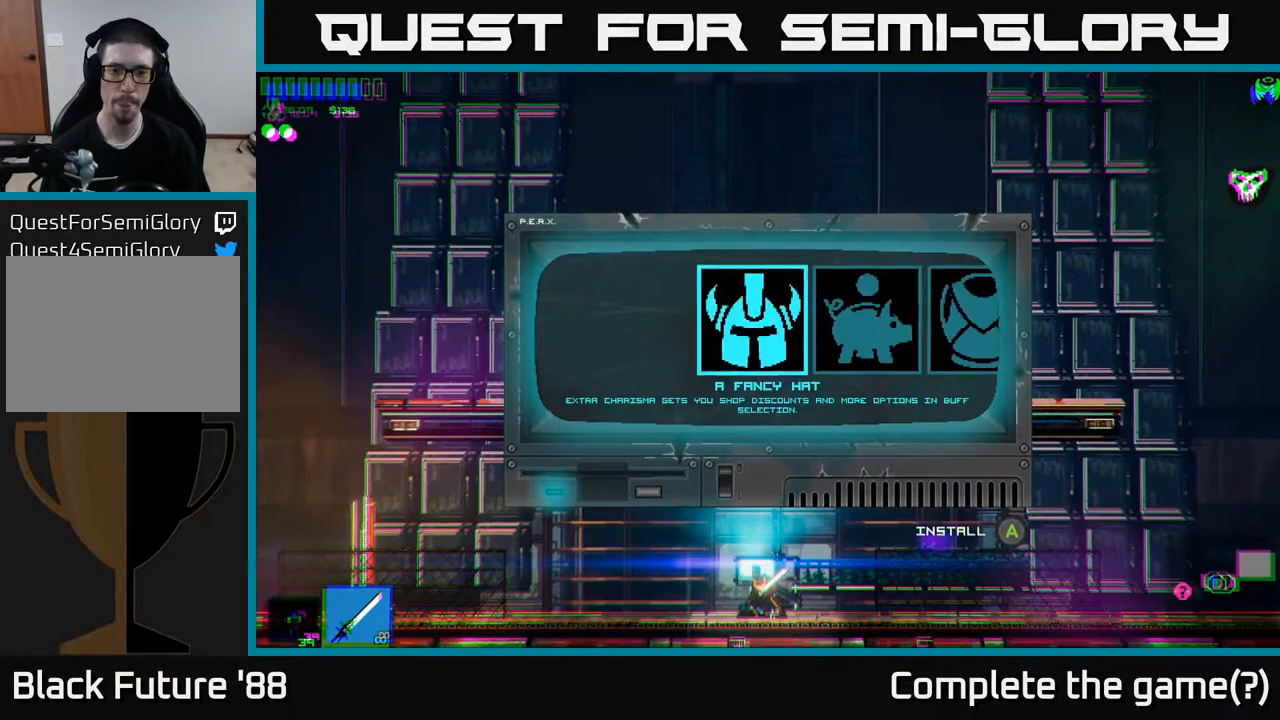
{"buttons": [], "left_stick": "center", "right_stick": "center", "events": [[100, "DPAD_RIGHT", "down"], [217, "DPAD_RIGHT", "up"], [400, "A", "down"], [467, "A", "up"]]}
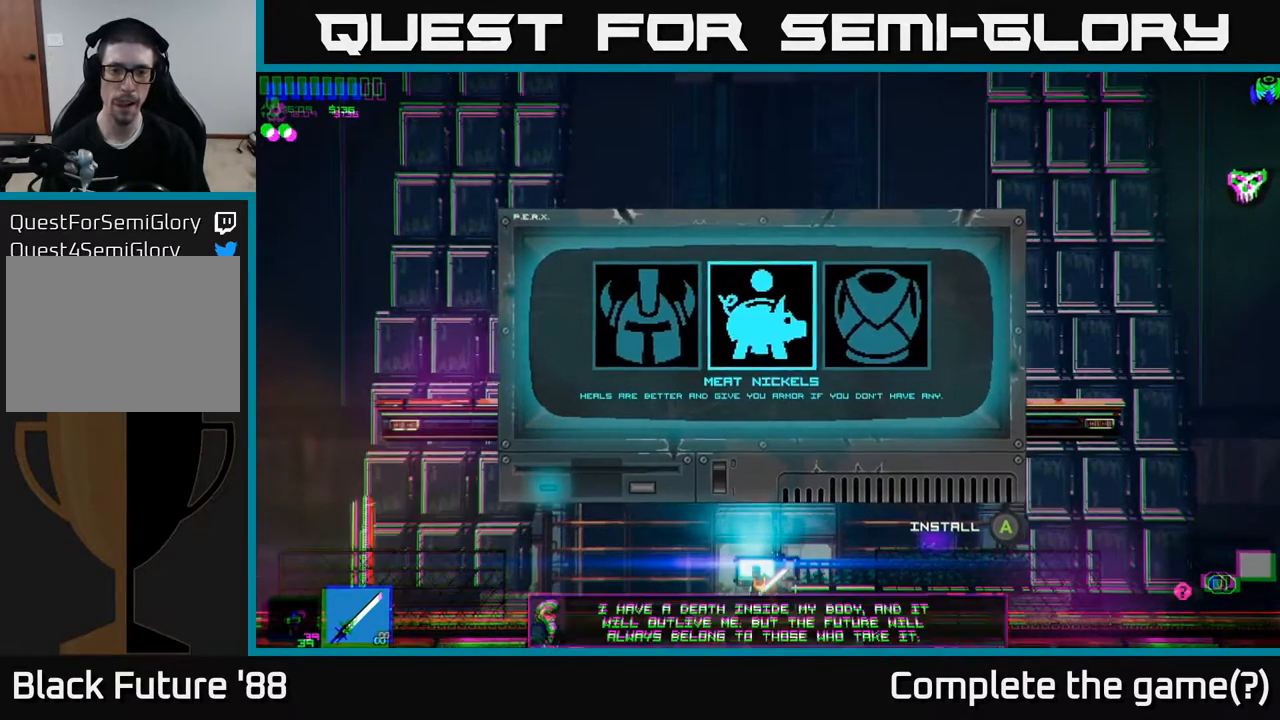
{"buttons": [], "left_stick": "center", "right_stick": "center", "events": []}
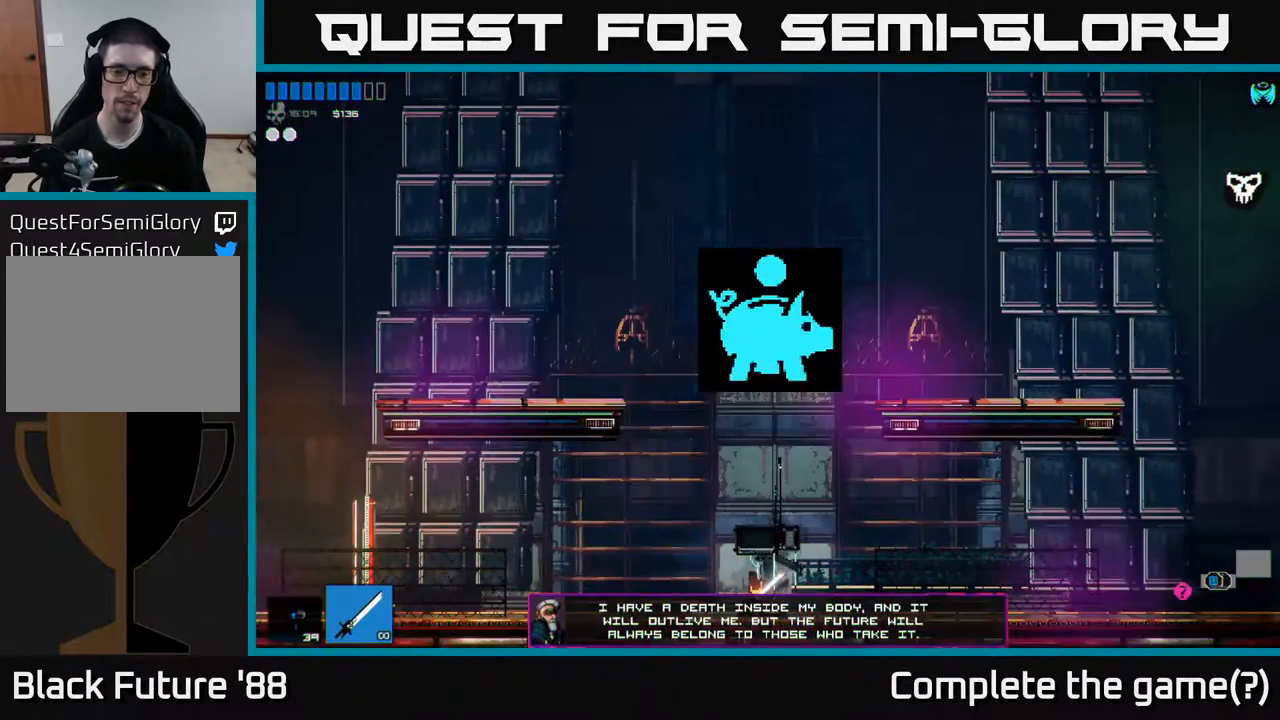
{"buttons": [], "left_stick": "left", "right_stick": "center", "events": [[317, "left_stick", "left"]]}
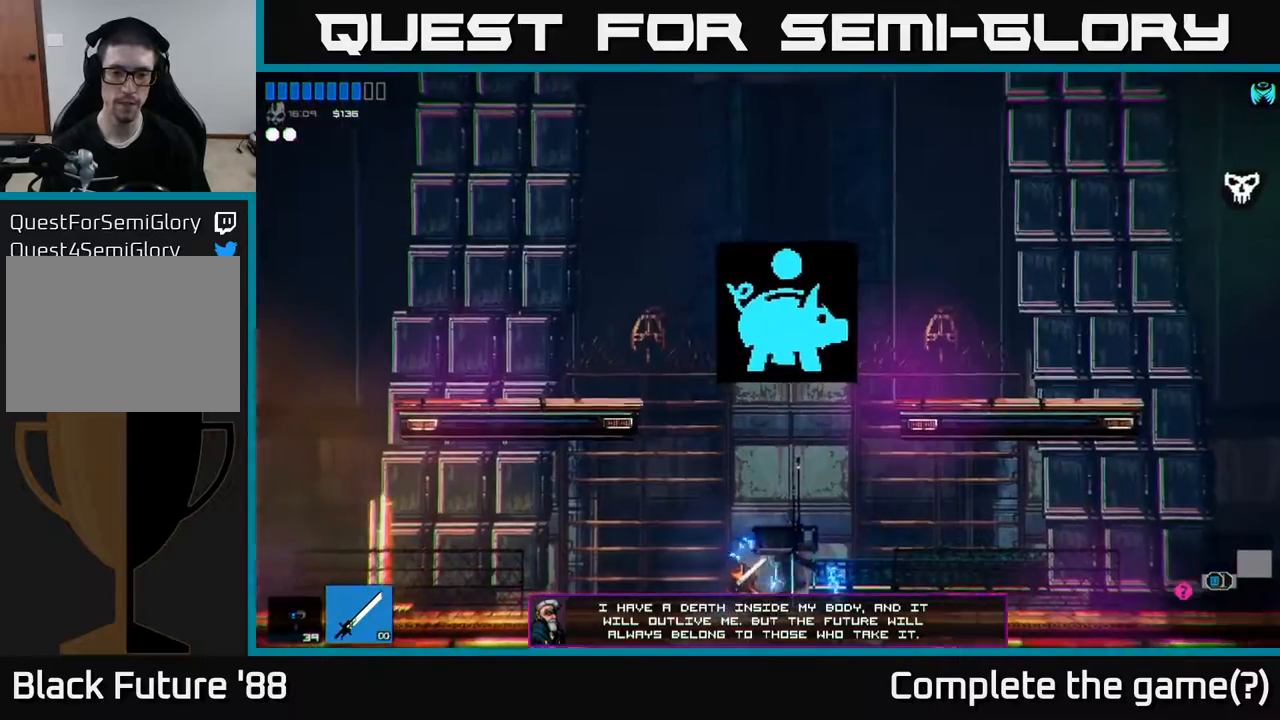
{"buttons": [], "left_stick": "left", "right_stick": "center", "events": []}
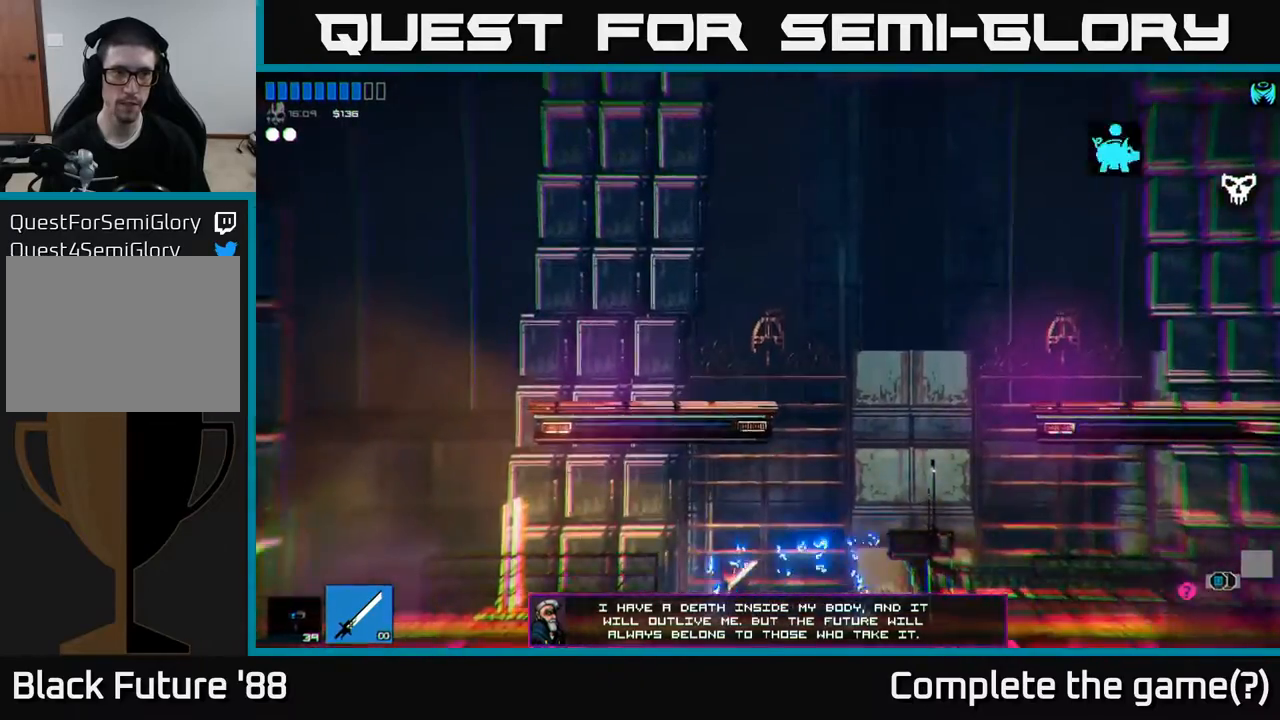
{"buttons": [], "left_stick": "left", "right_stick": "center", "events": []}
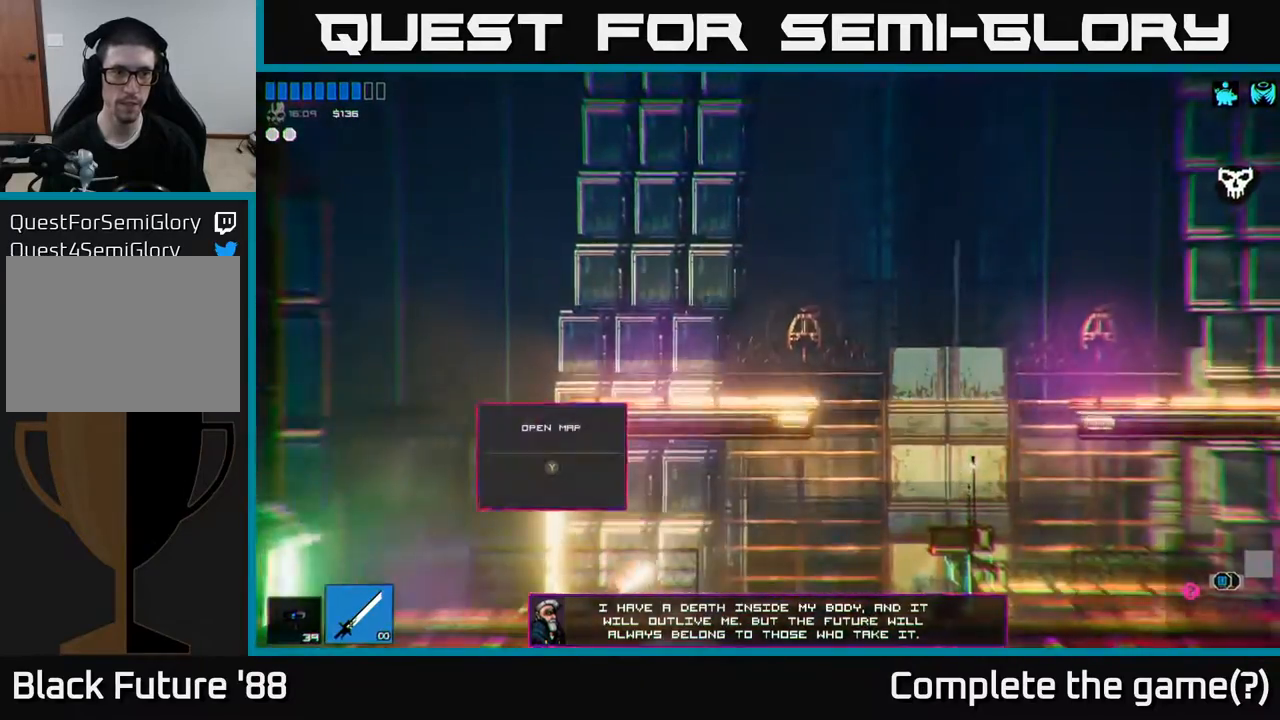
{"buttons": ["A"], "left_stick": "left", "right_stick": "center", "events": [[383, "A", "down"]]}
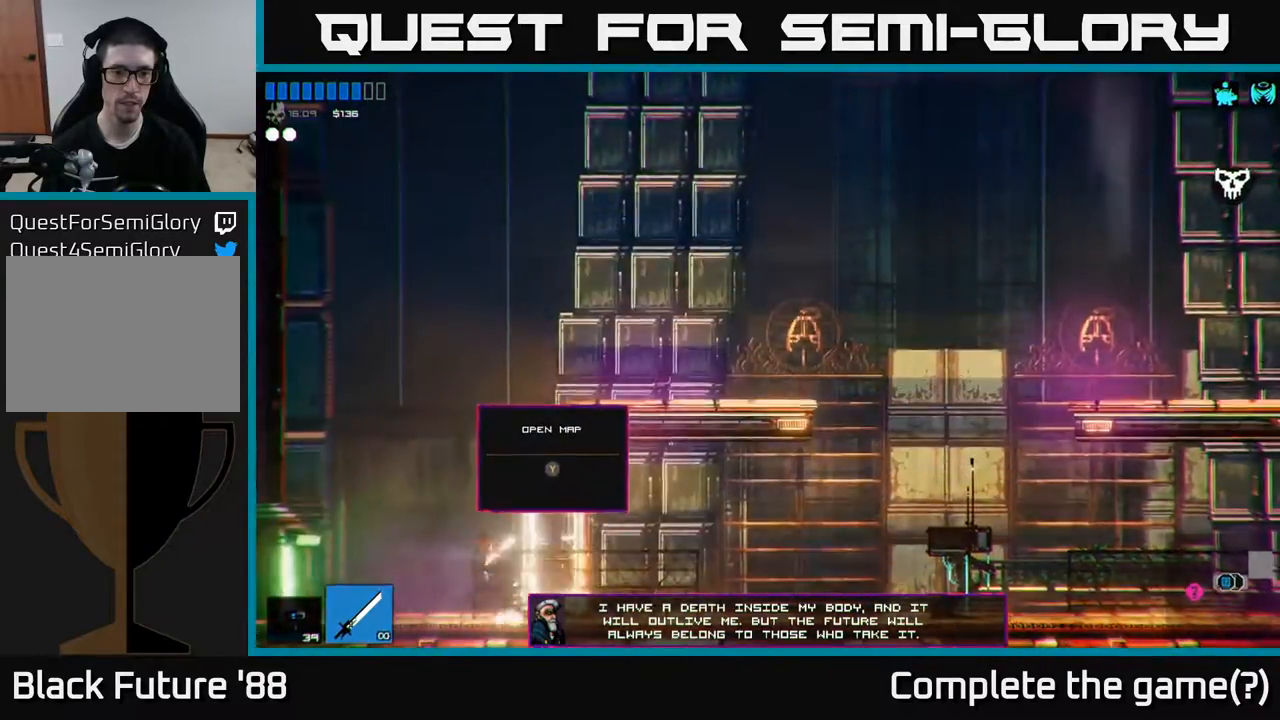
{"buttons": [], "left_stick": "right", "right_stick": "center", "events": [[83, "A", "up"], [117, "left_stick", "center"], [183, "left_stick", "right"], [250, "A", "down"], [433, "A", "up"]]}
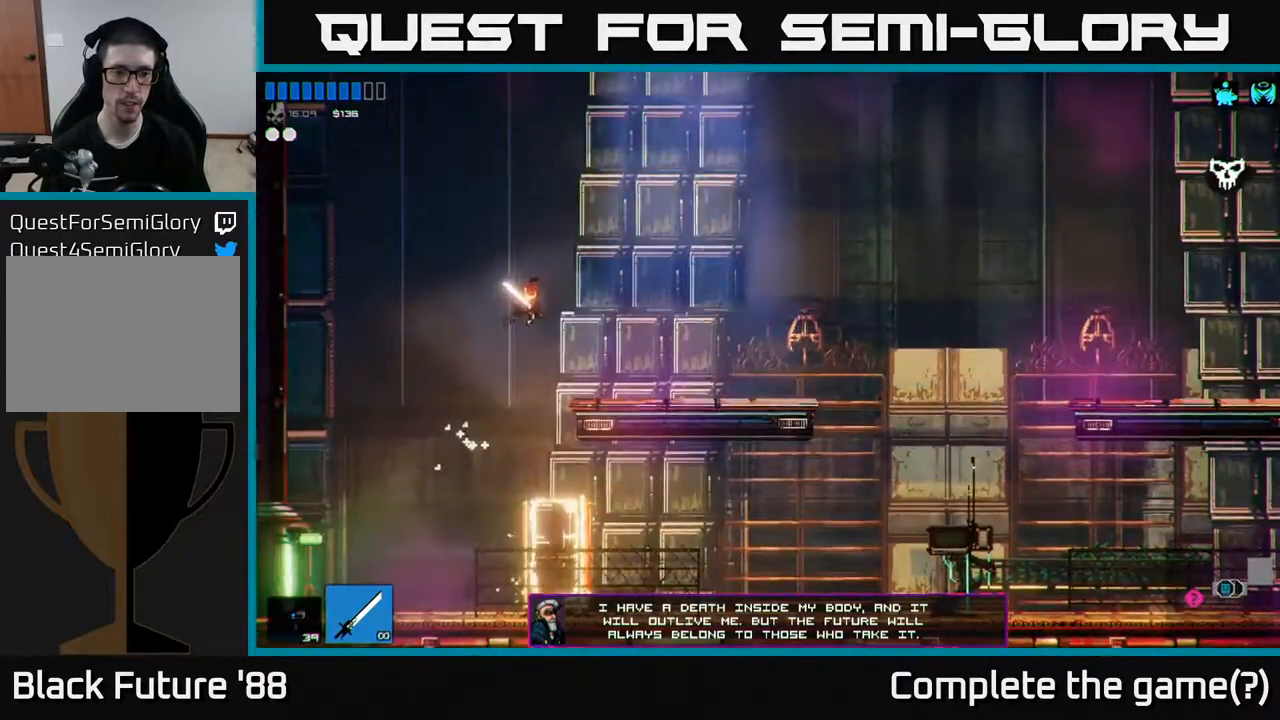
{"buttons": [], "left_stick": "left", "right_stick": "center", "events": [[333, "left_stick", "left"]]}
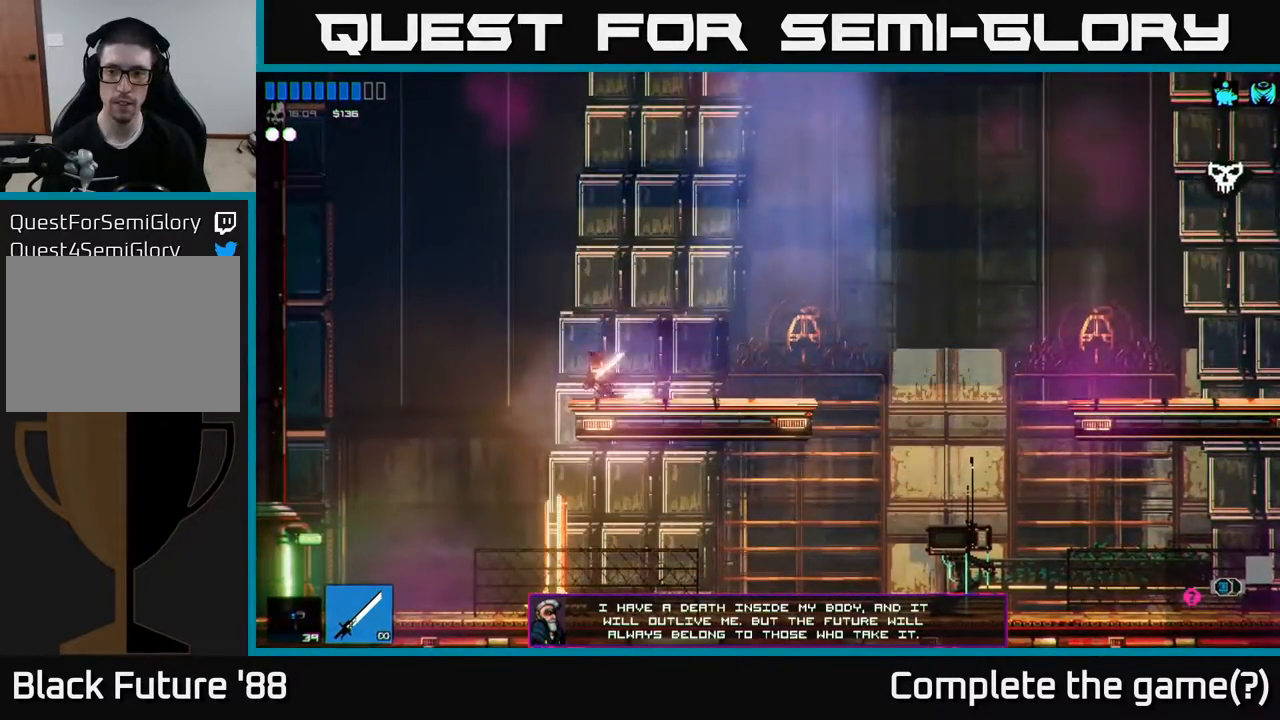
{"buttons": [], "left_stick": "left", "right_stick": "center", "events": []}
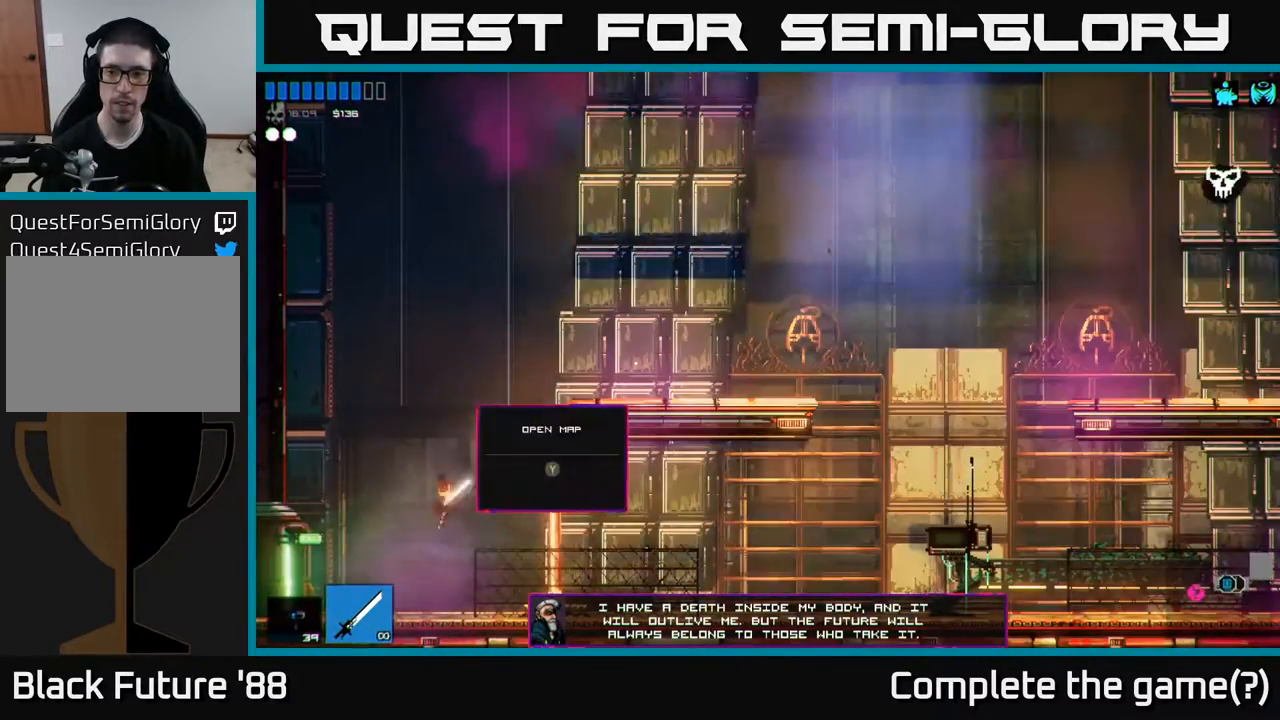
{"buttons": [], "left_stick": "left", "right_stick": "center", "events": []}
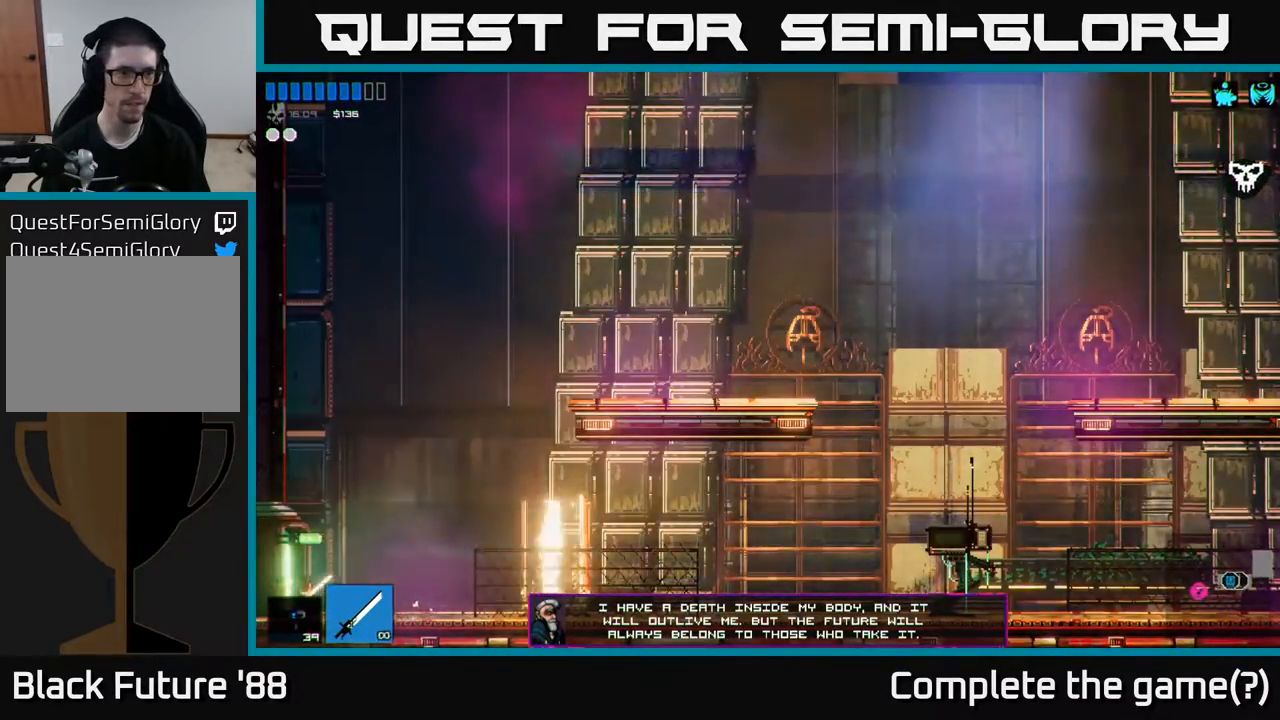
{"buttons": [], "left_stick": "left", "right_stick": "center", "events": []}
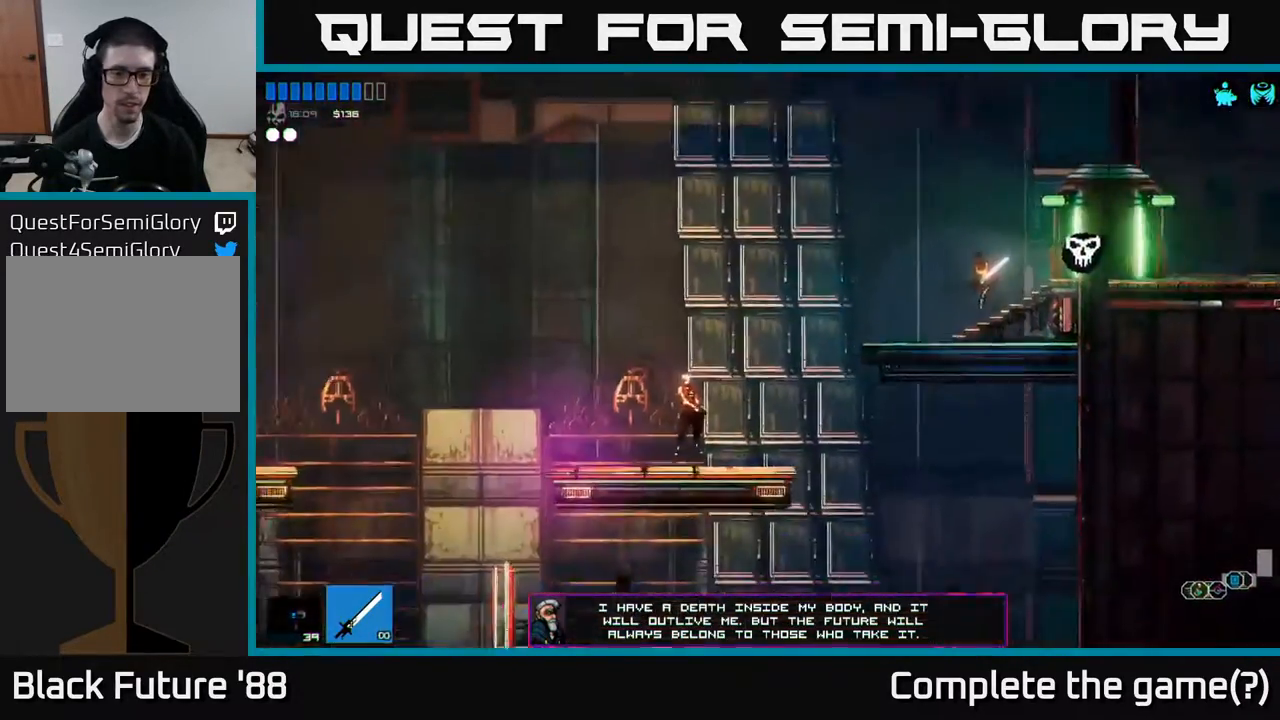
{"buttons": [], "left_stick": "left", "right_stick": "center", "events": [[167, "left_stick", "center"], [233, "left_stick", "left"]]}
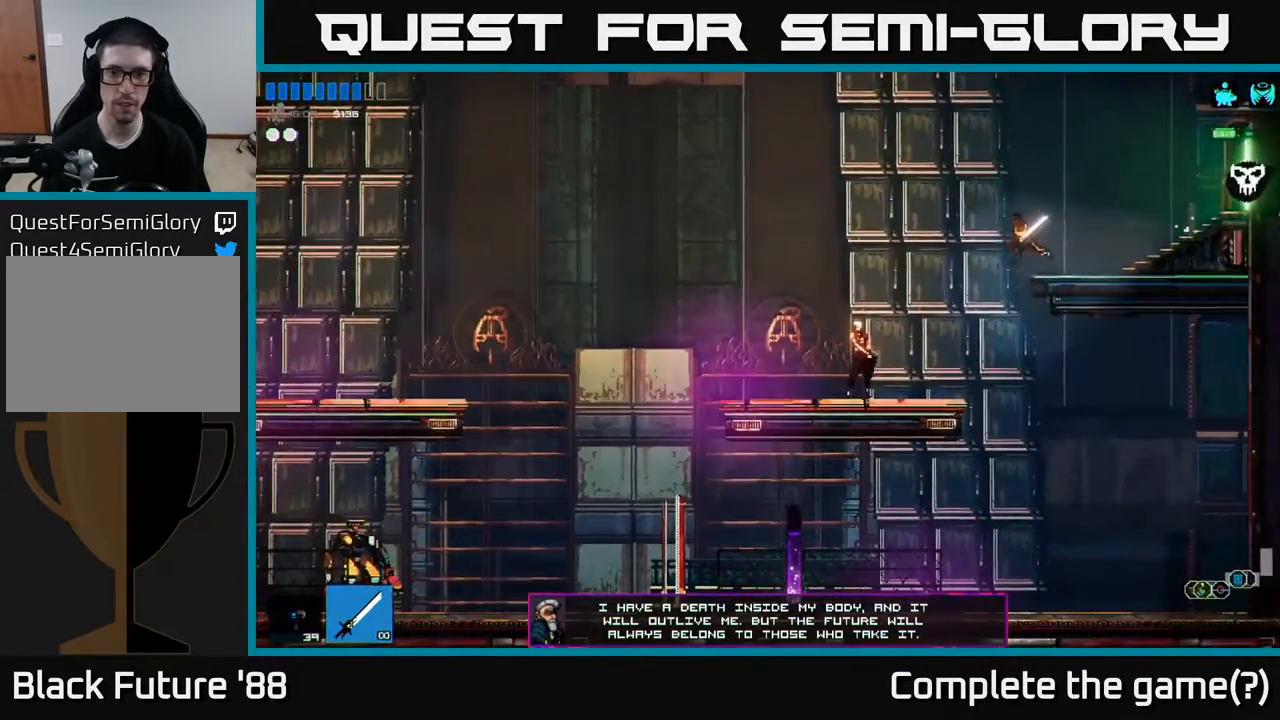
{"buttons": [], "left_stick": "center", "right_stick": "center", "events": [[217, "right_stick", "left"], [267, "left_stick", "center"], [417, "right_stick", "center"]]}
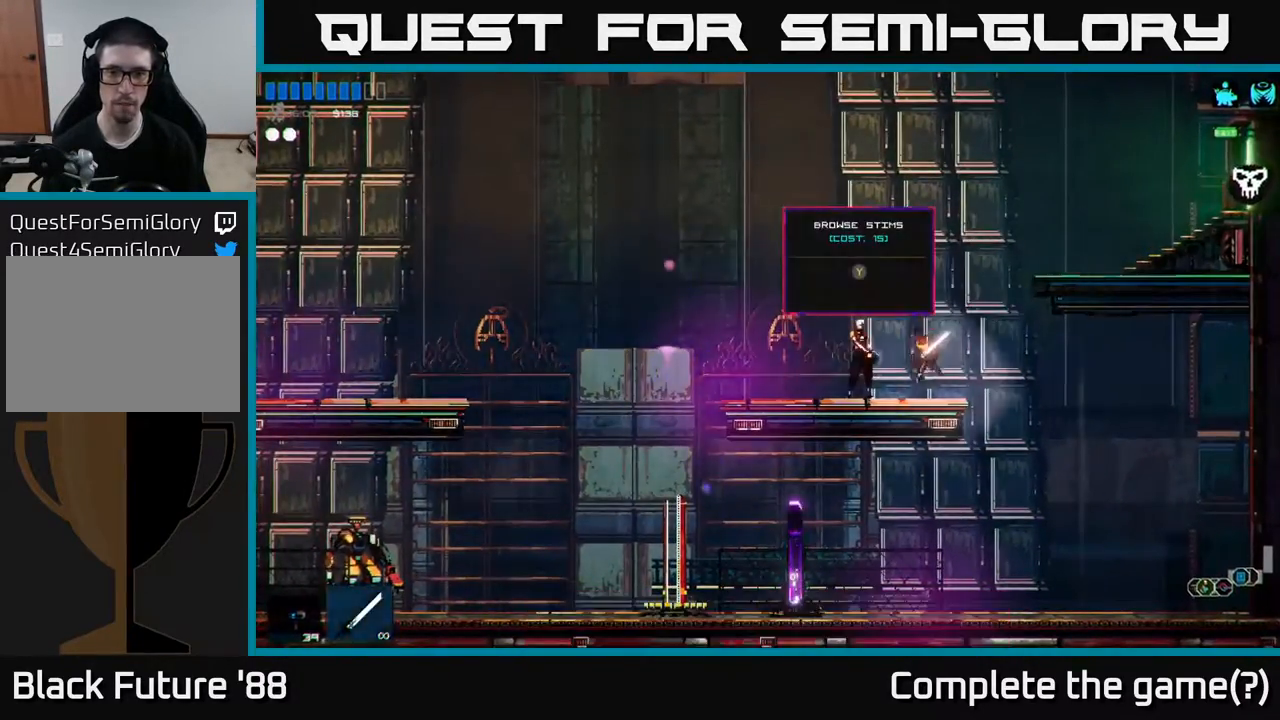
{"buttons": [], "left_stick": "center", "right_stick": "center", "events": [[33, "left_stick", "left"], [183, "left_stick", "center"], [400, "Y", "down"], [467, "Y", "up"]]}
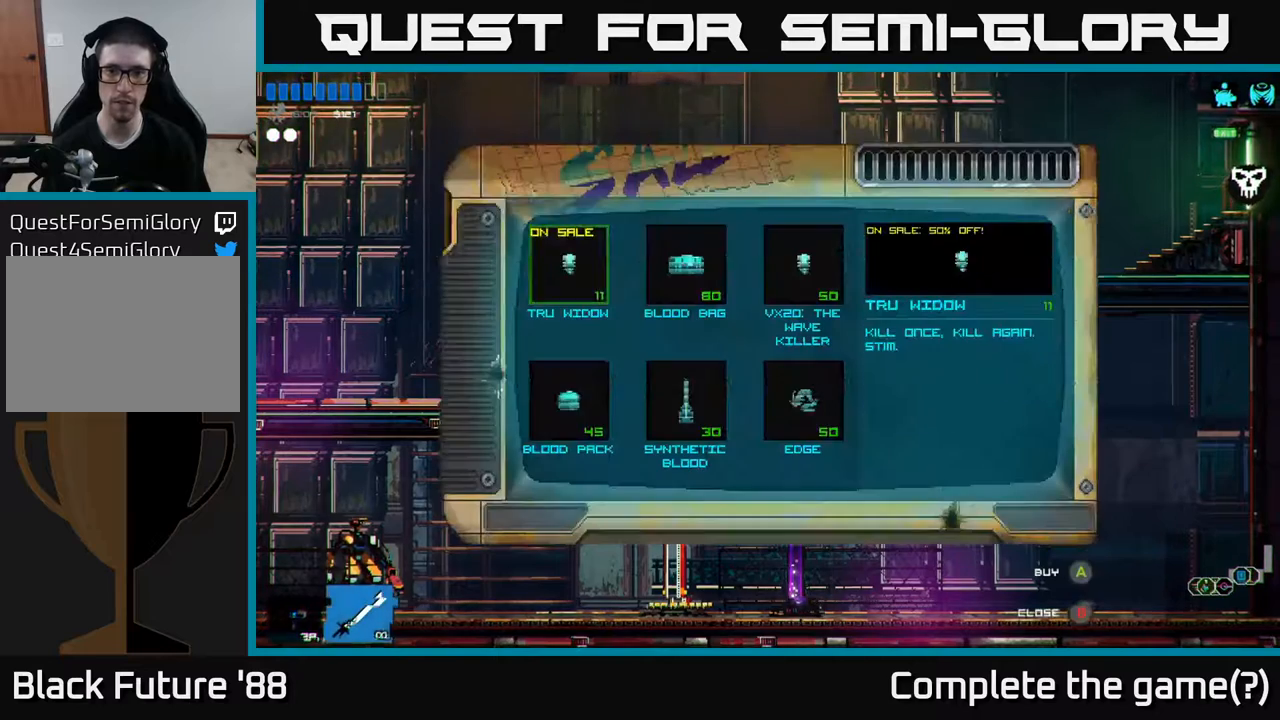
{"buttons": [], "left_stick": "center", "right_stick": "center", "events": []}
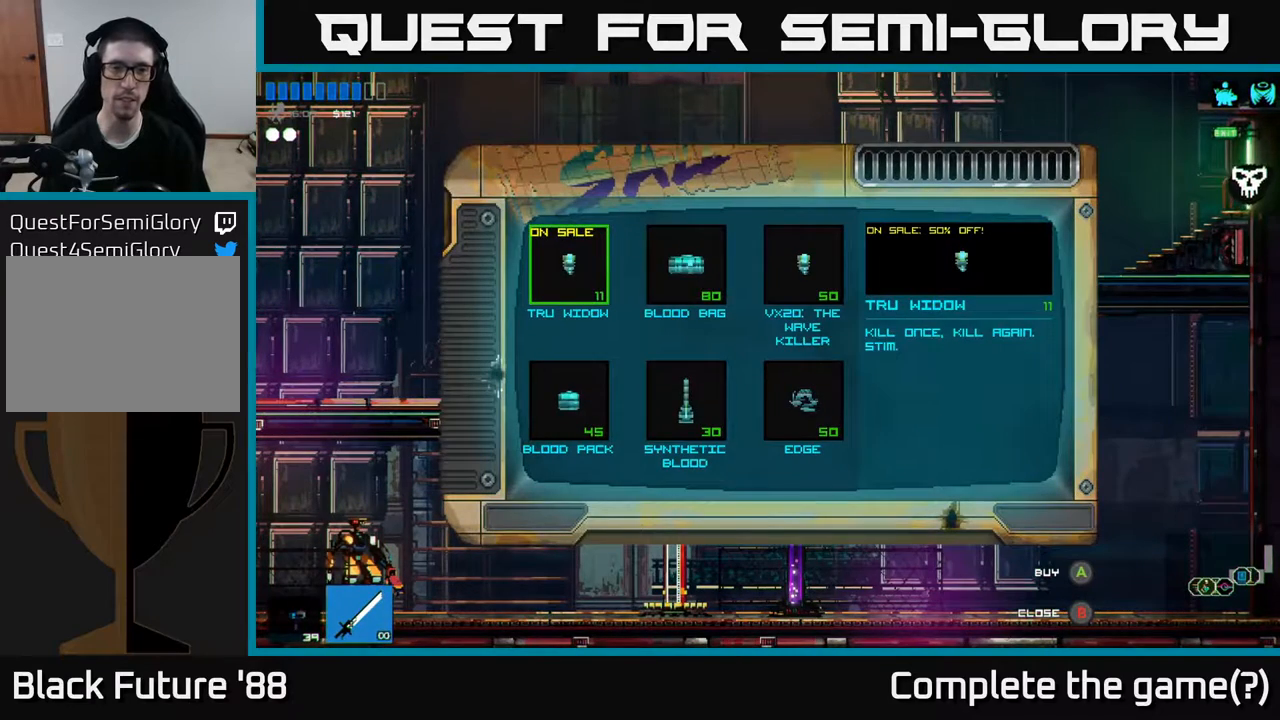
{"buttons": [], "left_stick": "center", "right_stick": "center", "events": []}